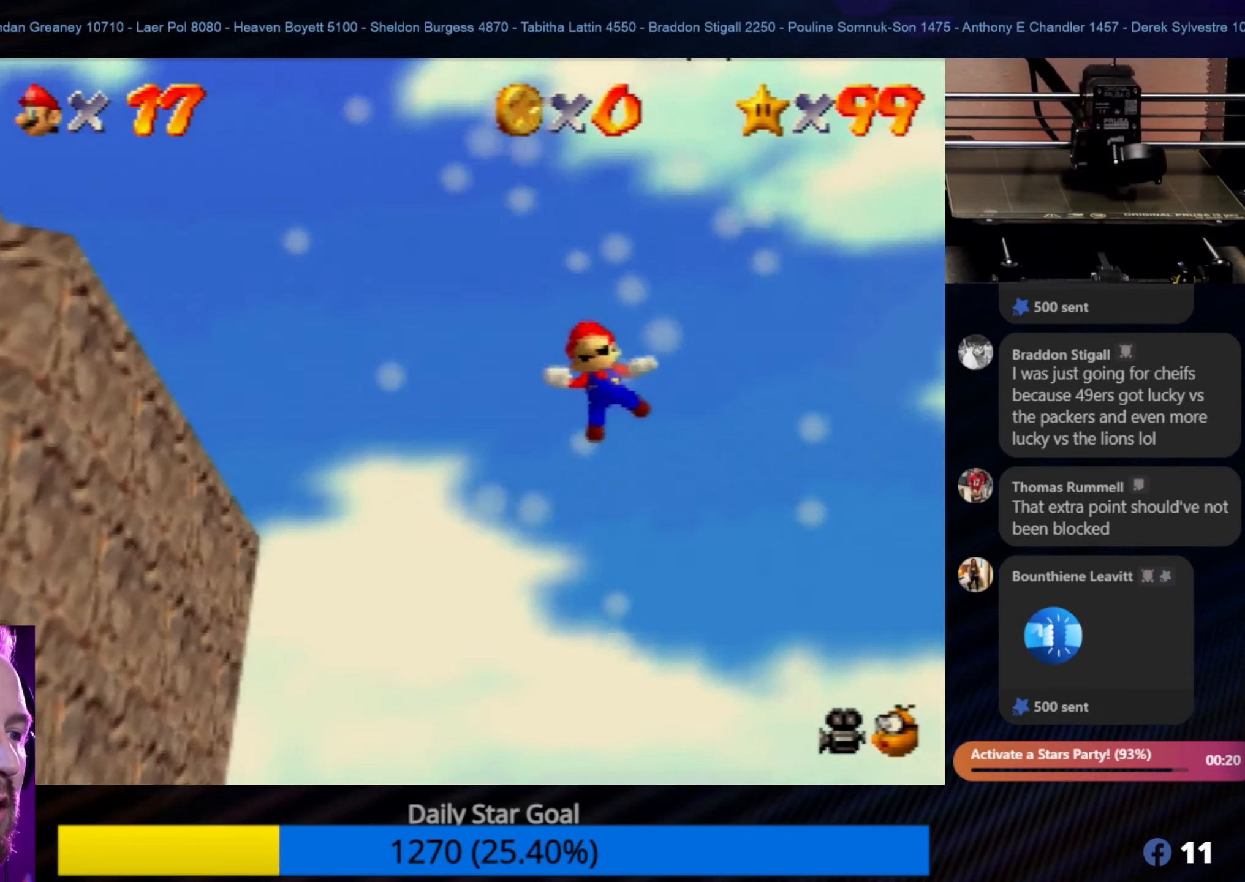
Gameplay with a controller (Nintendo layout); each line is a JSON object with the inputs held at the frame after it. "events" lists button and stick changes between this image and that frame as [ms after this image, input, new state], when the widget could be followed in between. Not read: L1 L3 R3.
{"buttons": [], "left_stick": "up-left", "events": []}
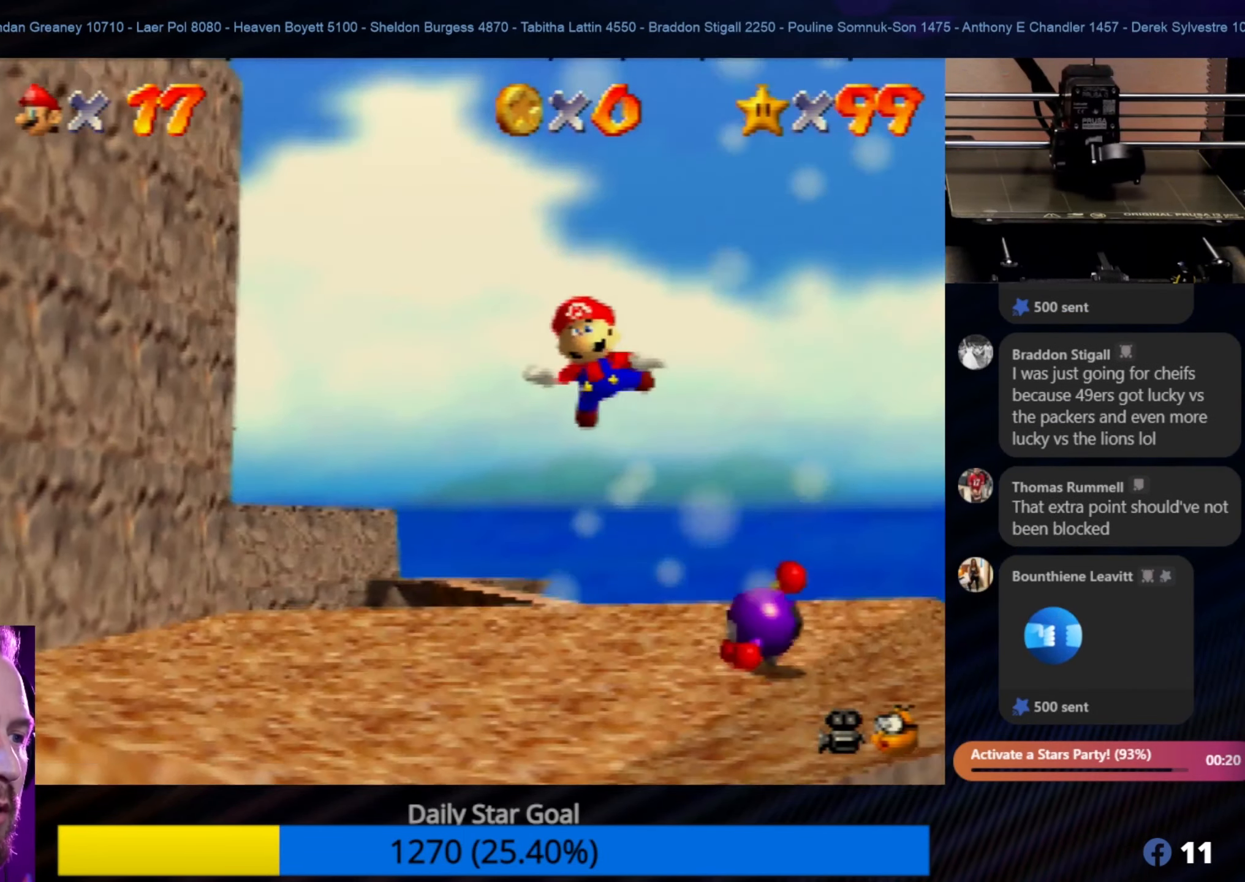
{"buttons": [], "left_stick": "up-left", "events": []}
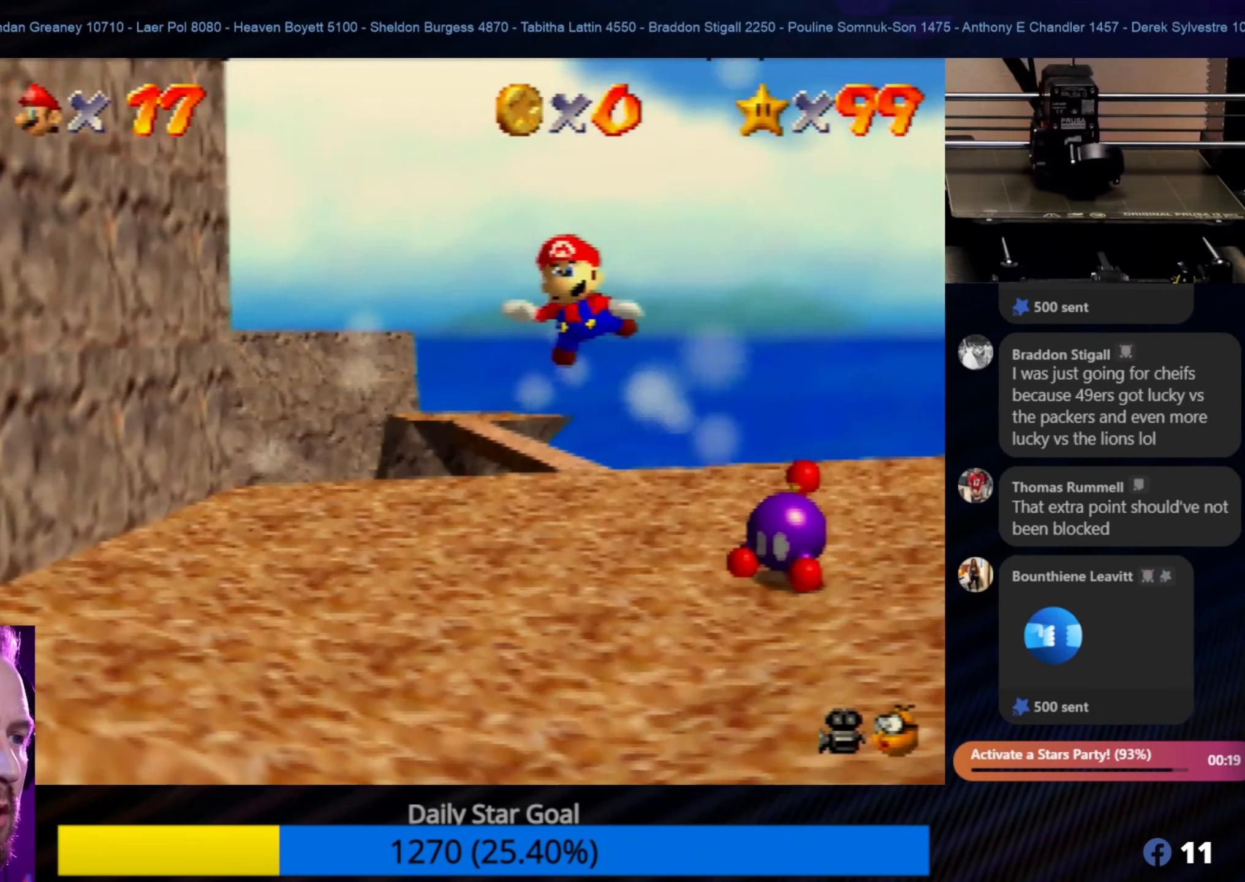
{"buttons": [], "left_stick": "up-left", "events": [[150, "left_stick", "center"], [333, "left_stick", "up-left"]]}
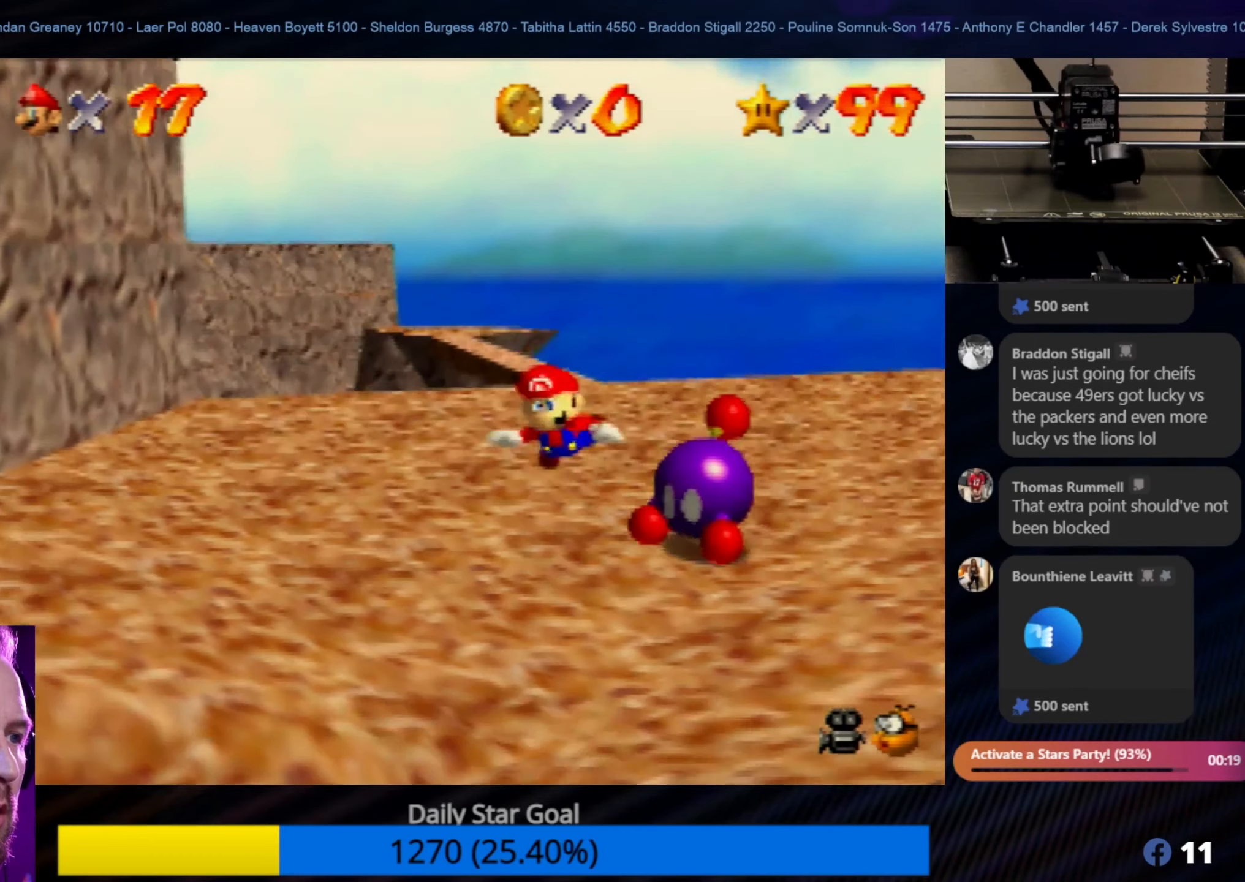
{"buttons": [], "left_stick": "up-left", "events": [[300, "A", "down"], [500, "A", "up"]]}
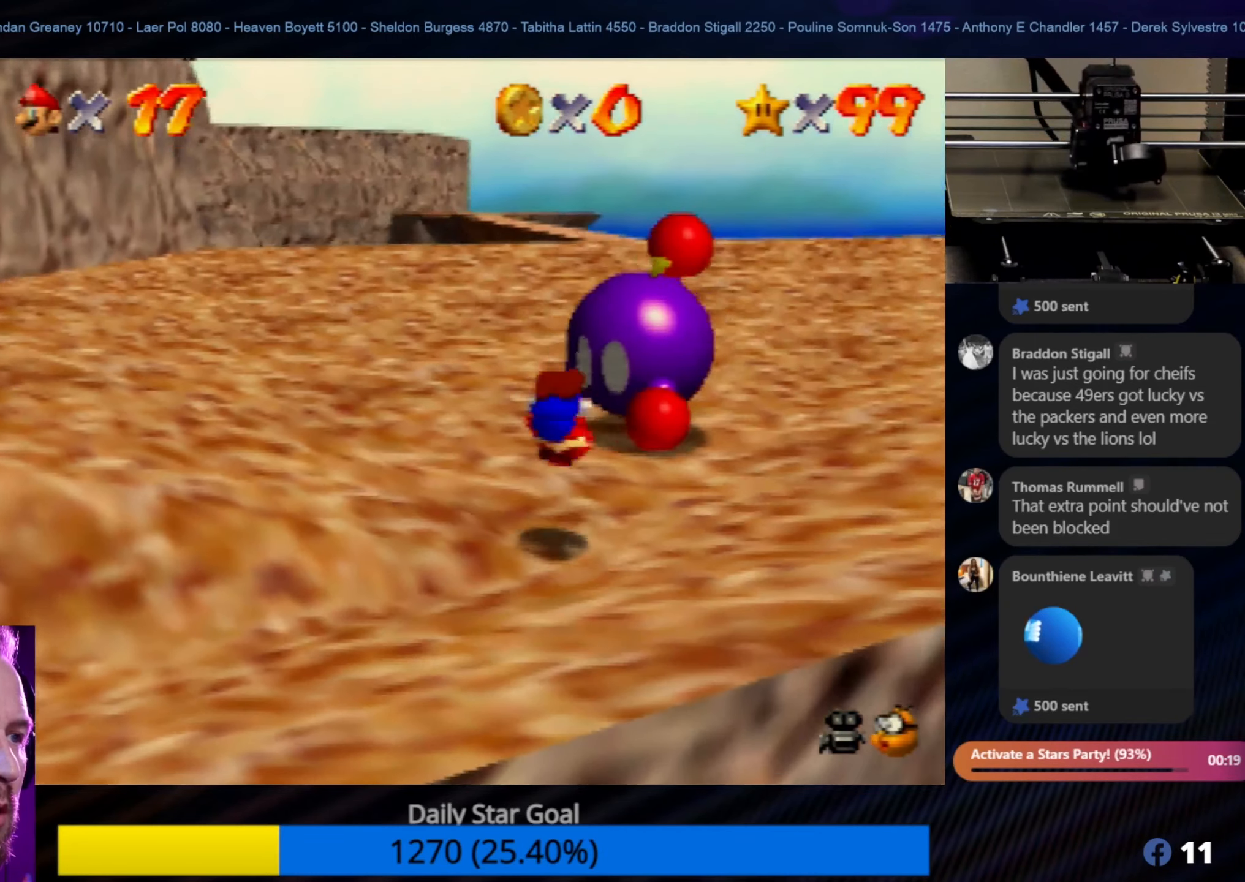
{"buttons": [], "left_stick": "up-left", "events": [[33, "A", "down"], [150, "A", "up"], [233, "A", "down"], [283, "A", "up"], [350, "A", "down"], [467, "A", "up"]]}
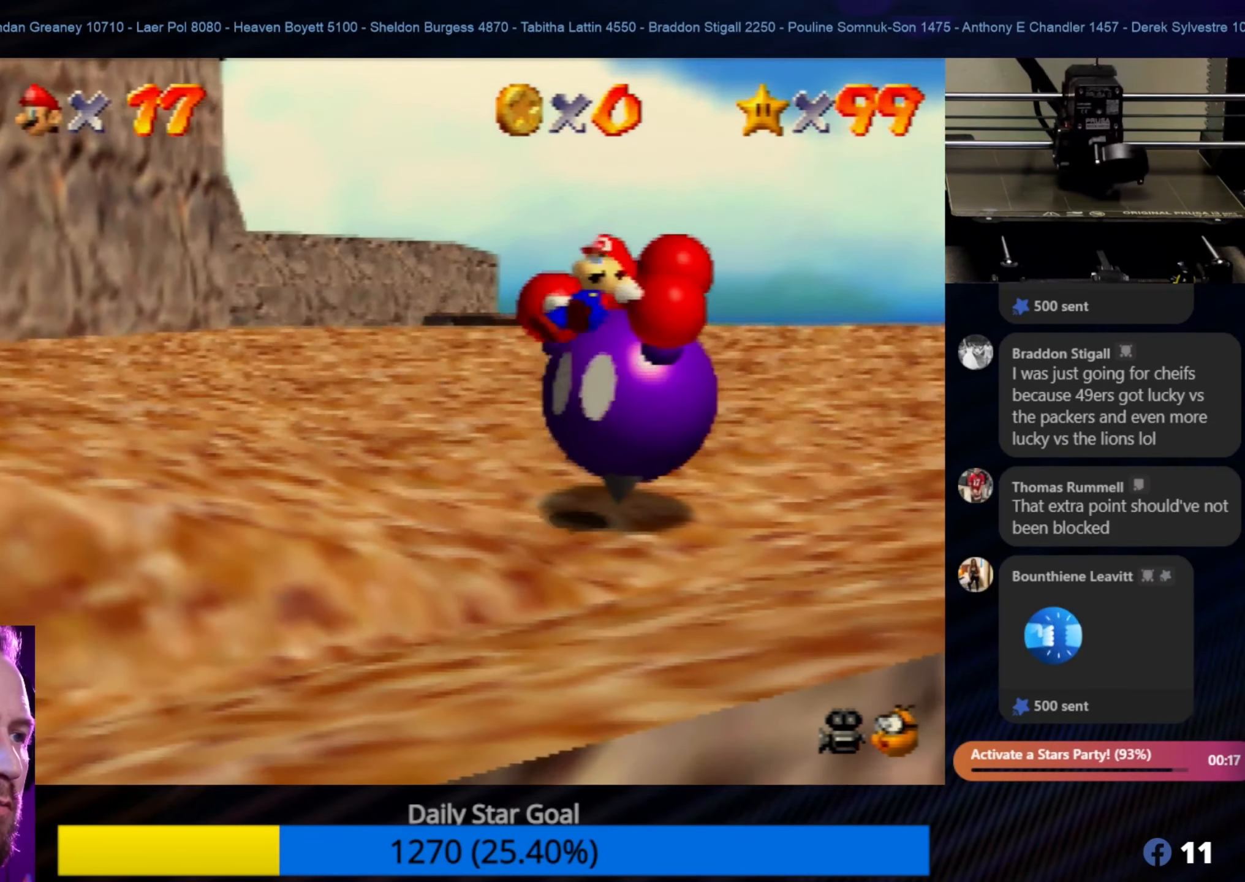
{"buttons": [], "left_stick": "up-left", "events": [[33, "A", "down"], [50, "A", "up"], [150, "A", "down"], [267, "A", "up"], [317, "A", "down"], [350, "A", "up"]]}
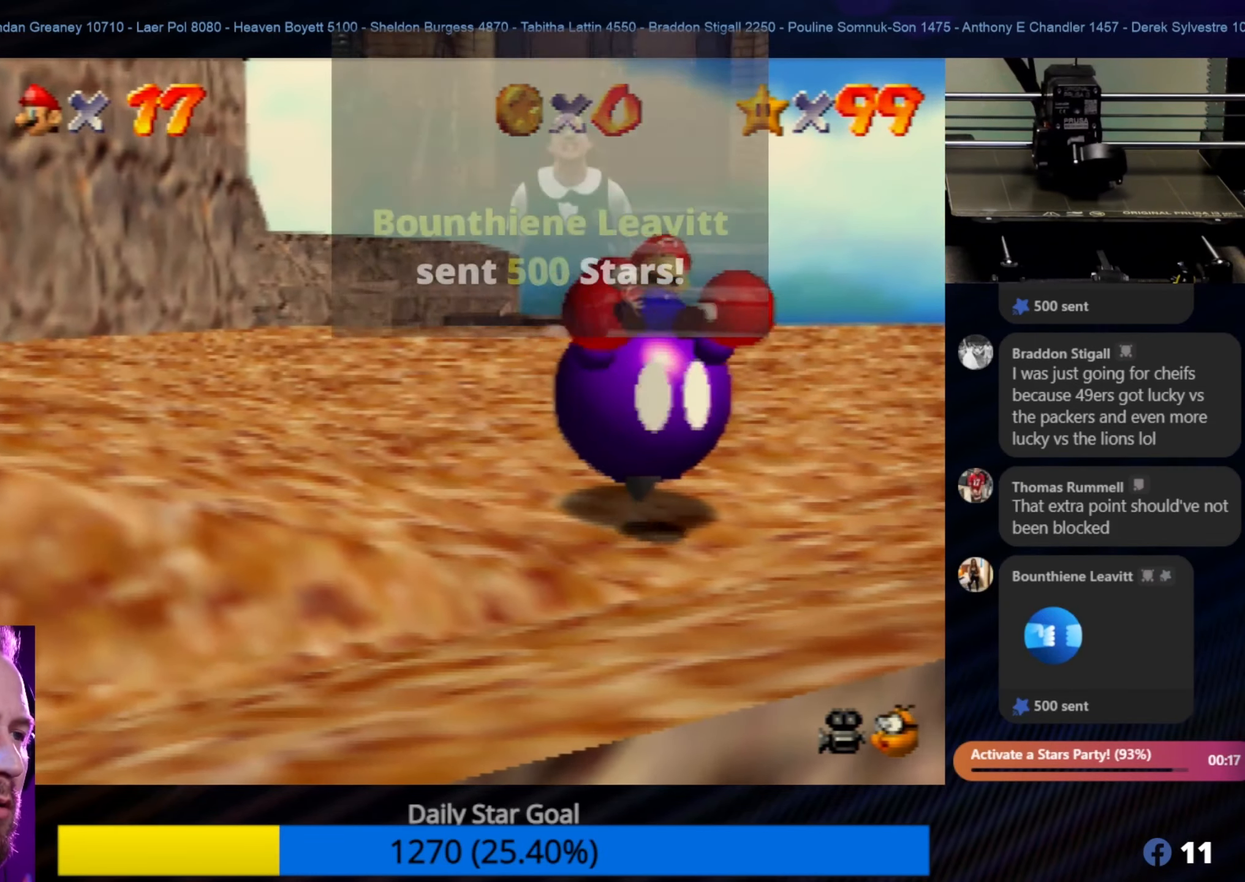
{"buttons": [], "left_stick": "center", "events": [[350, "left_stick", "center"]]}
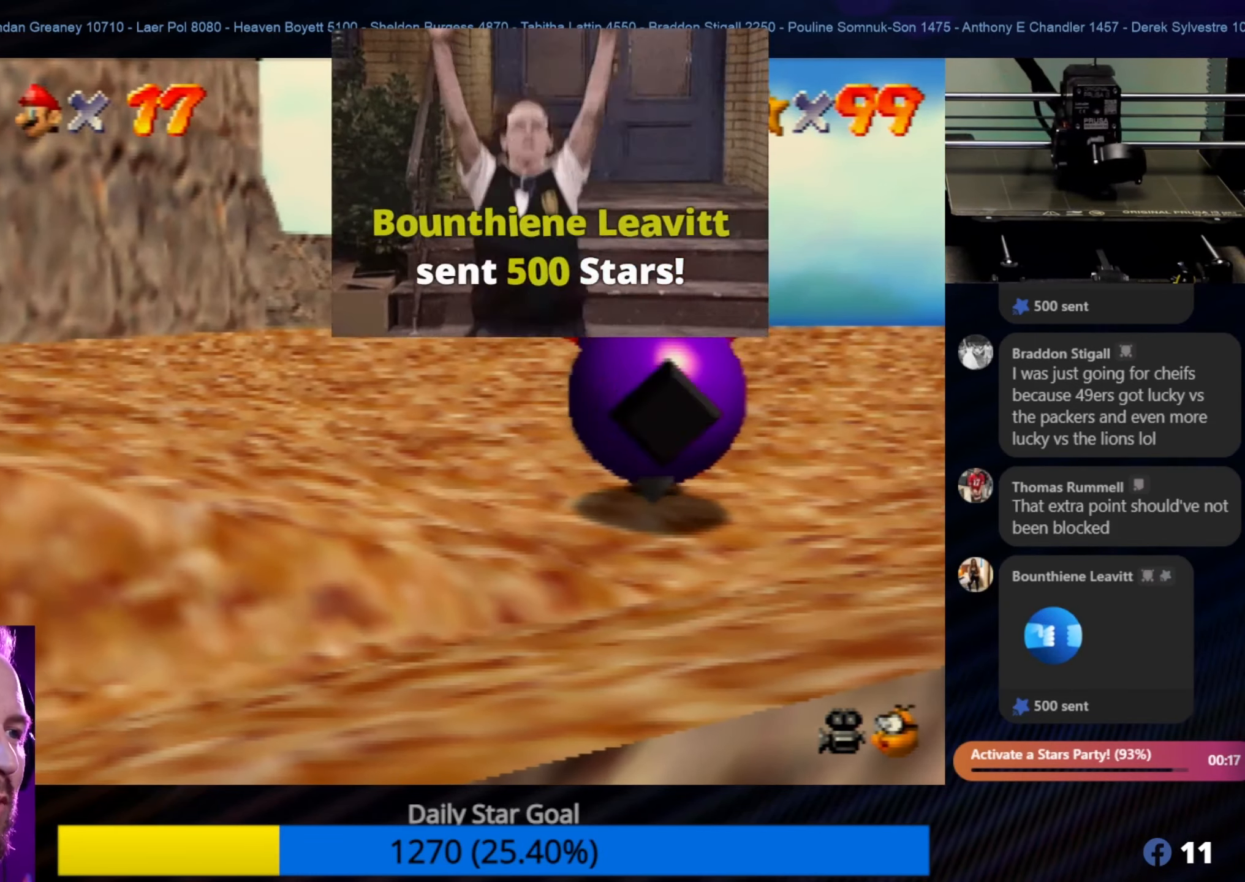
{"buttons": [], "left_stick": "center", "events": []}
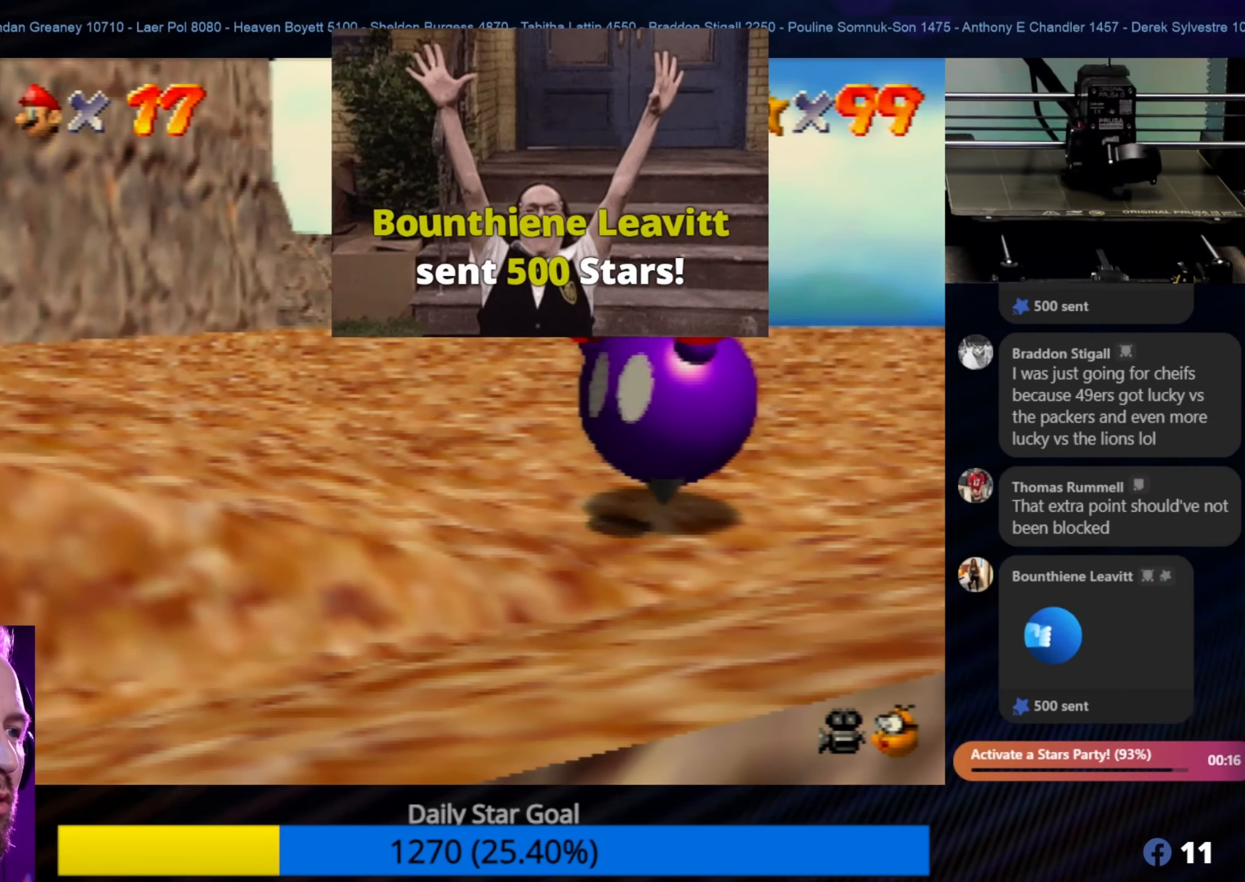
{"buttons": [], "left_stick": "up-left", "events": [[433, "left_stick", "up-left"]]}
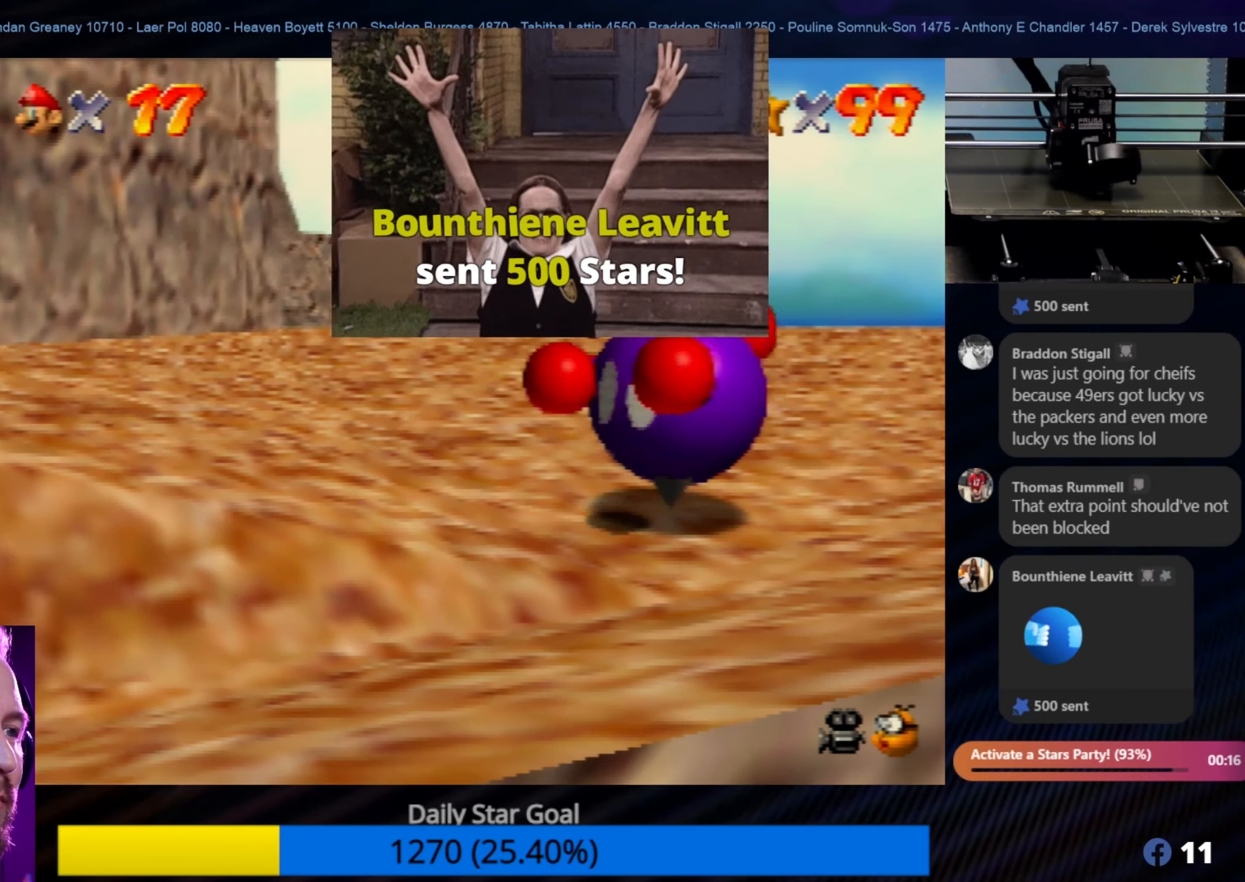
{"buttons": [], "left_stick": "up", "events": [[367, "left_stick", "up"]]}
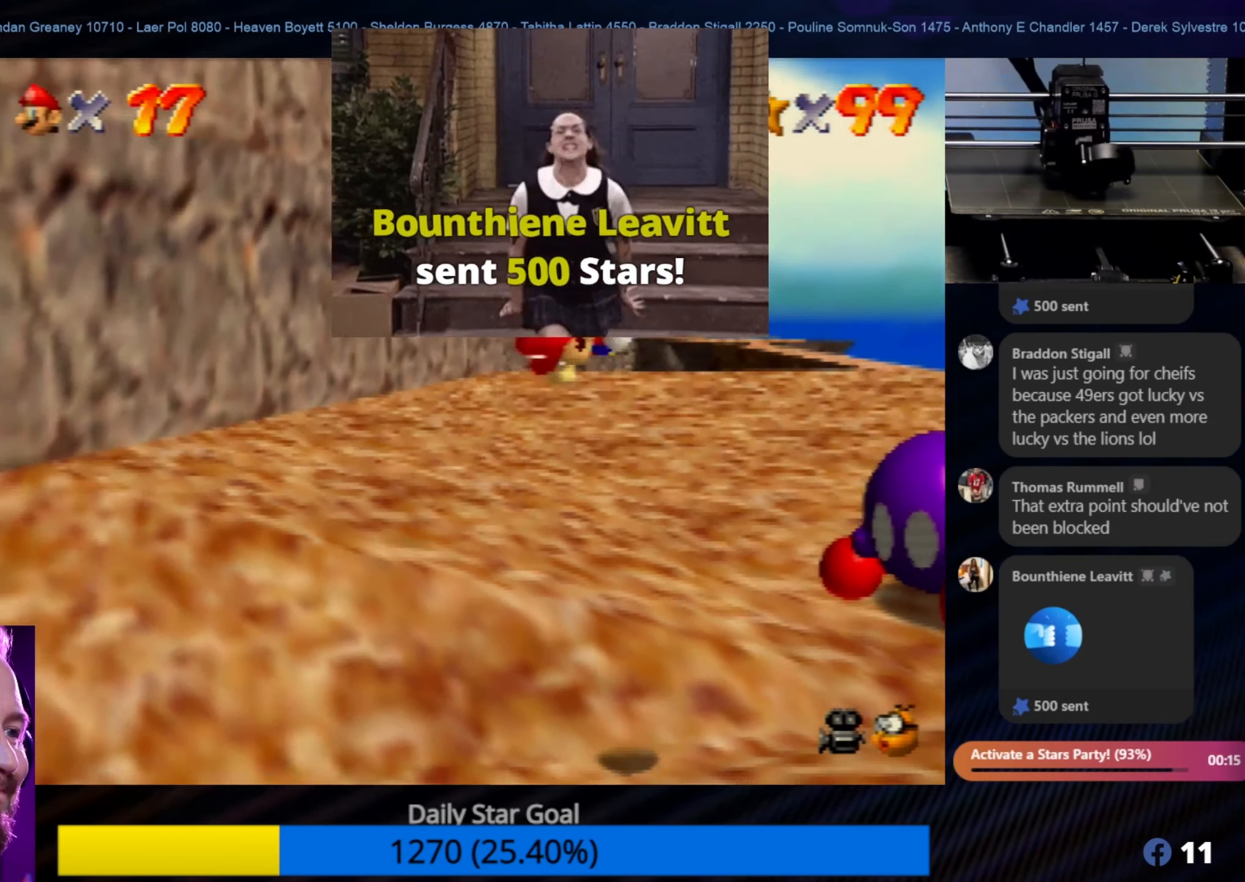
{"buttons": [], "left_stick": "up", "events": []}
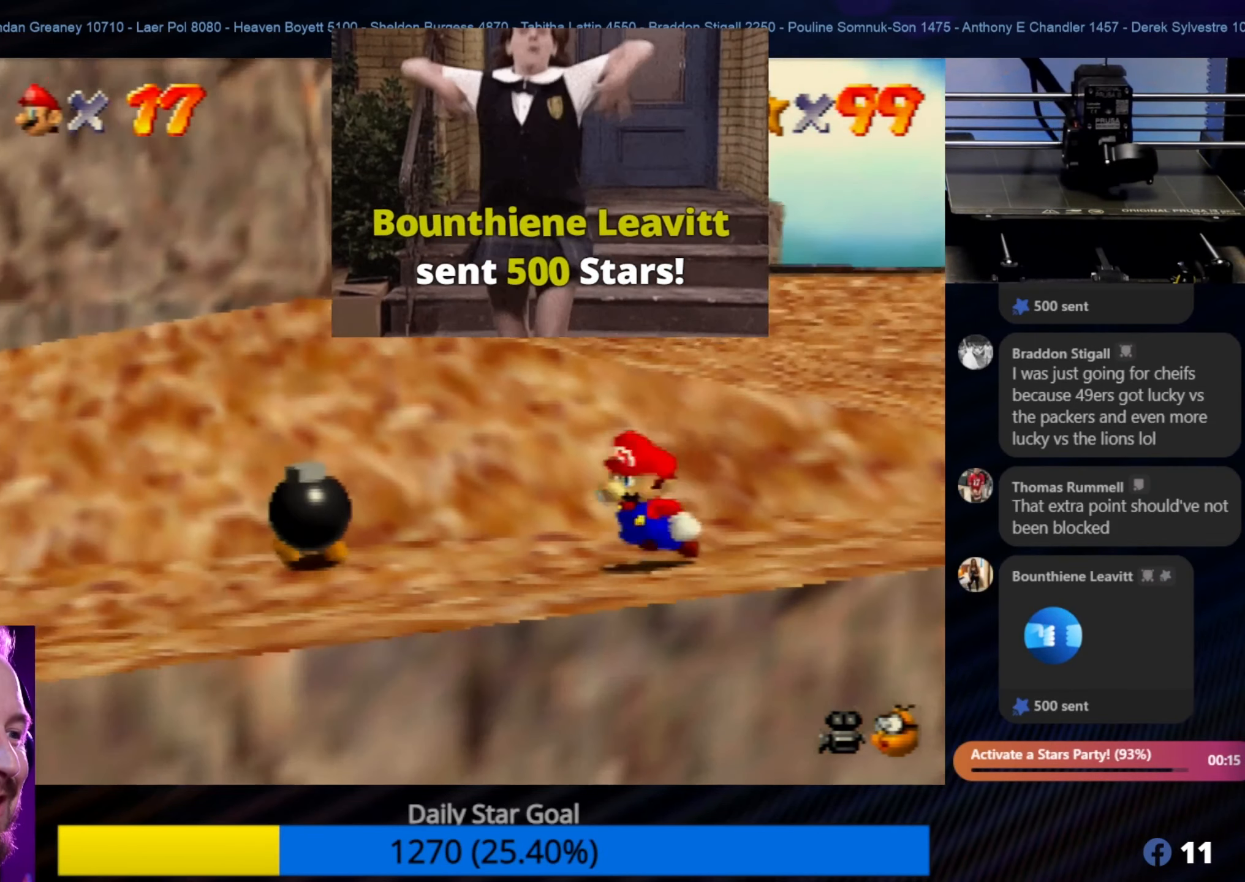
{"buttons": [], "left_stick": "up-right", "events": [[133, "A", "down"], [283, "A", "up"], [433, "left_stick", "up-right"]]}
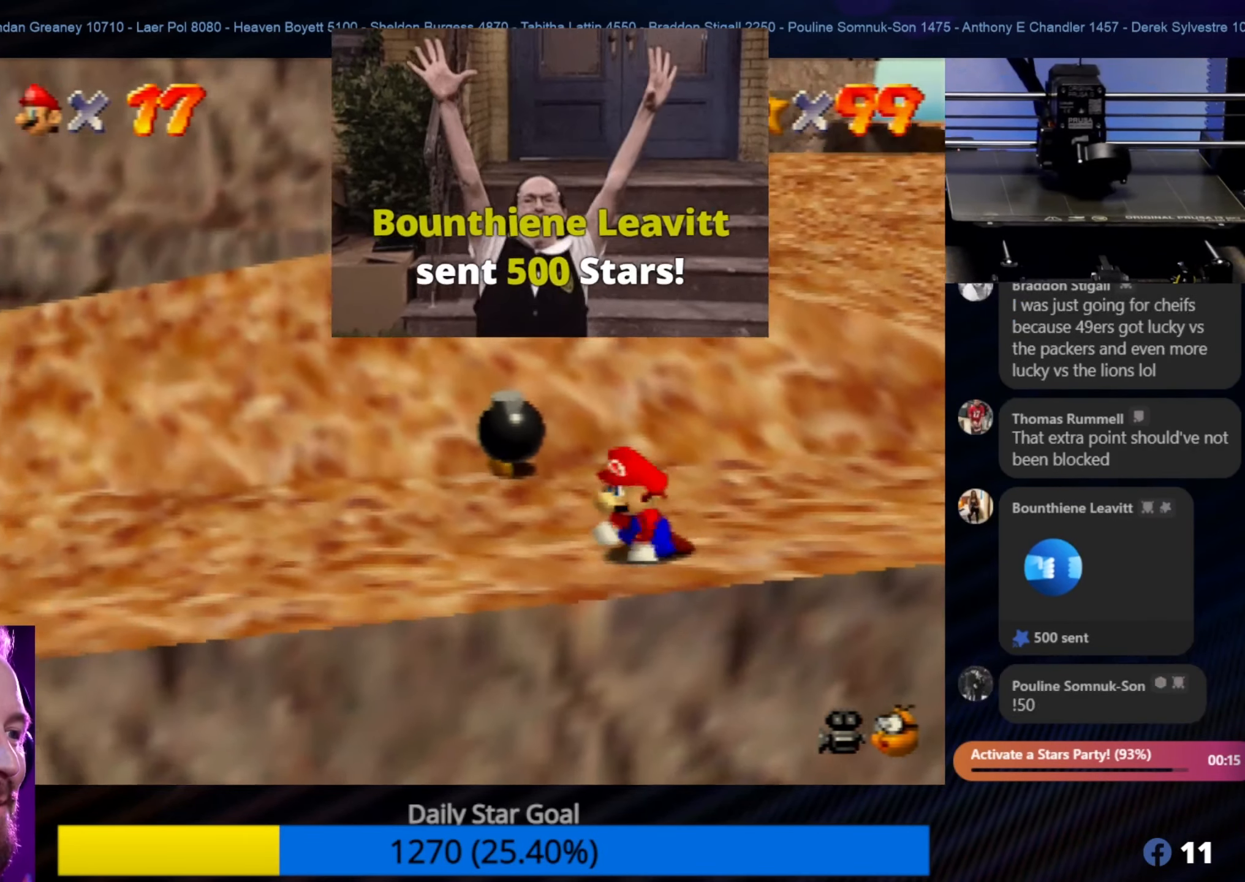
{"buttons": [], "left_stick": "up-right", "events": [[234, "A", "down"], [334, "A", "up"]]}
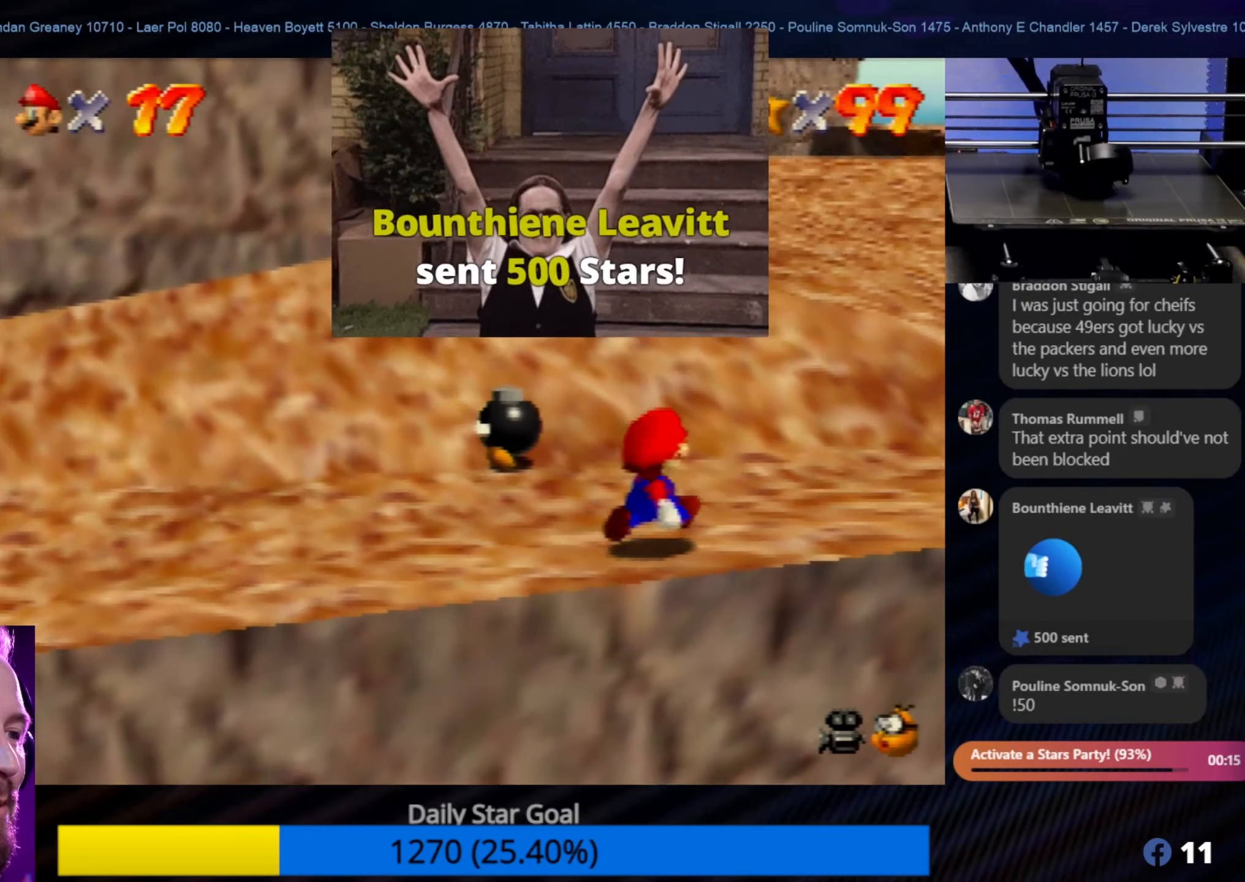
{"buttons": [], "left_stick": "up-right", "events": []}
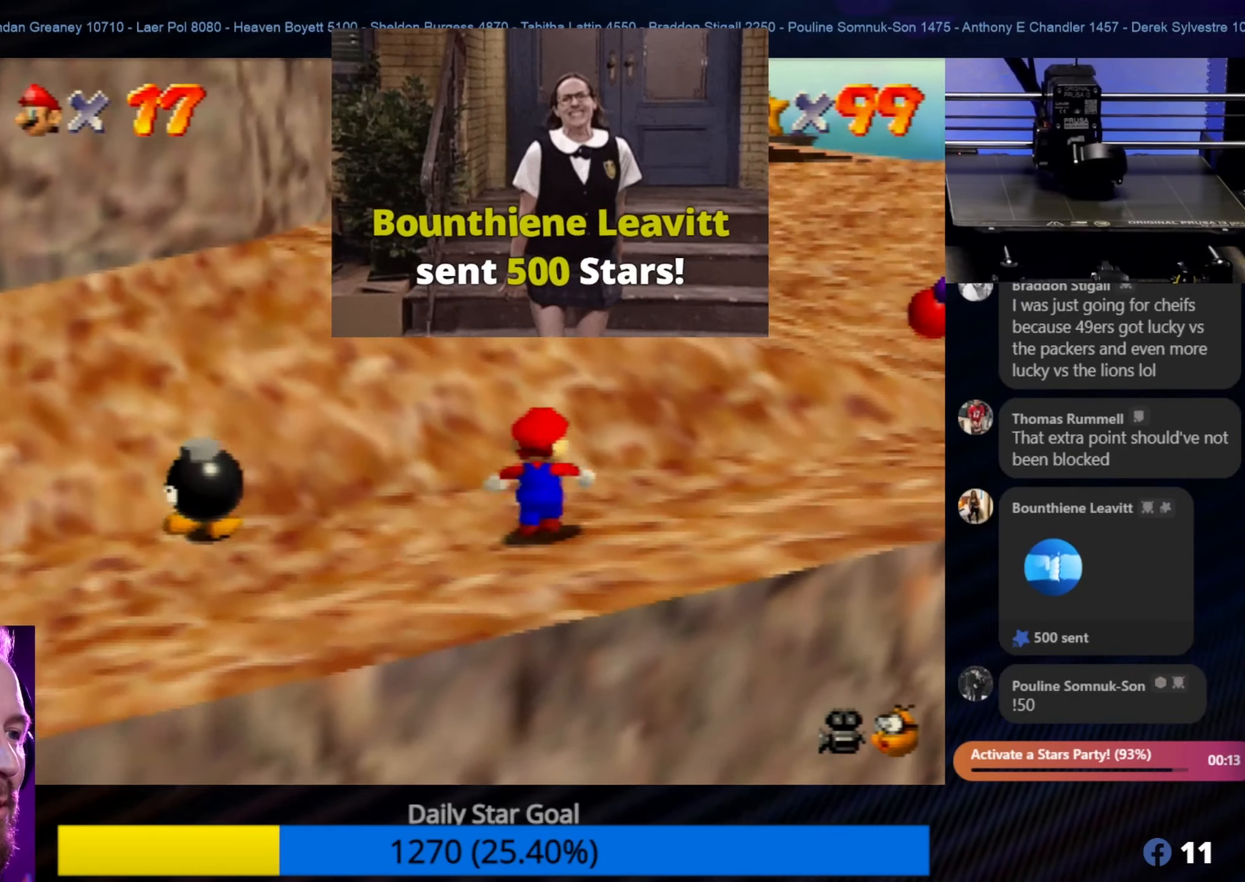
{"buttons": ["A"], "left_stick": "up", "events": [[84, "A", "down"], [484, "left_stick", "up"]]}
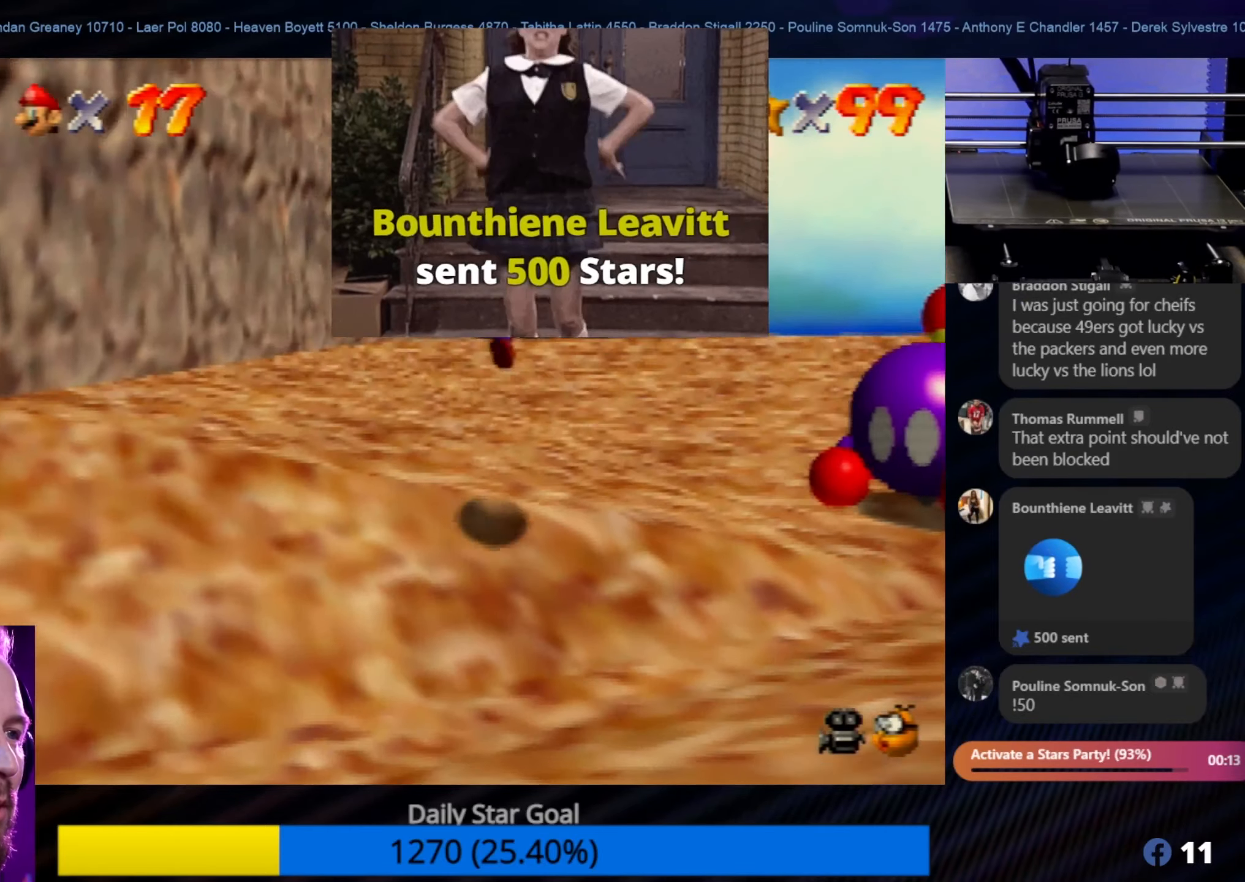
{"buttons": [], "left_stick": "up", "events": [[67, "A", "up"]]}
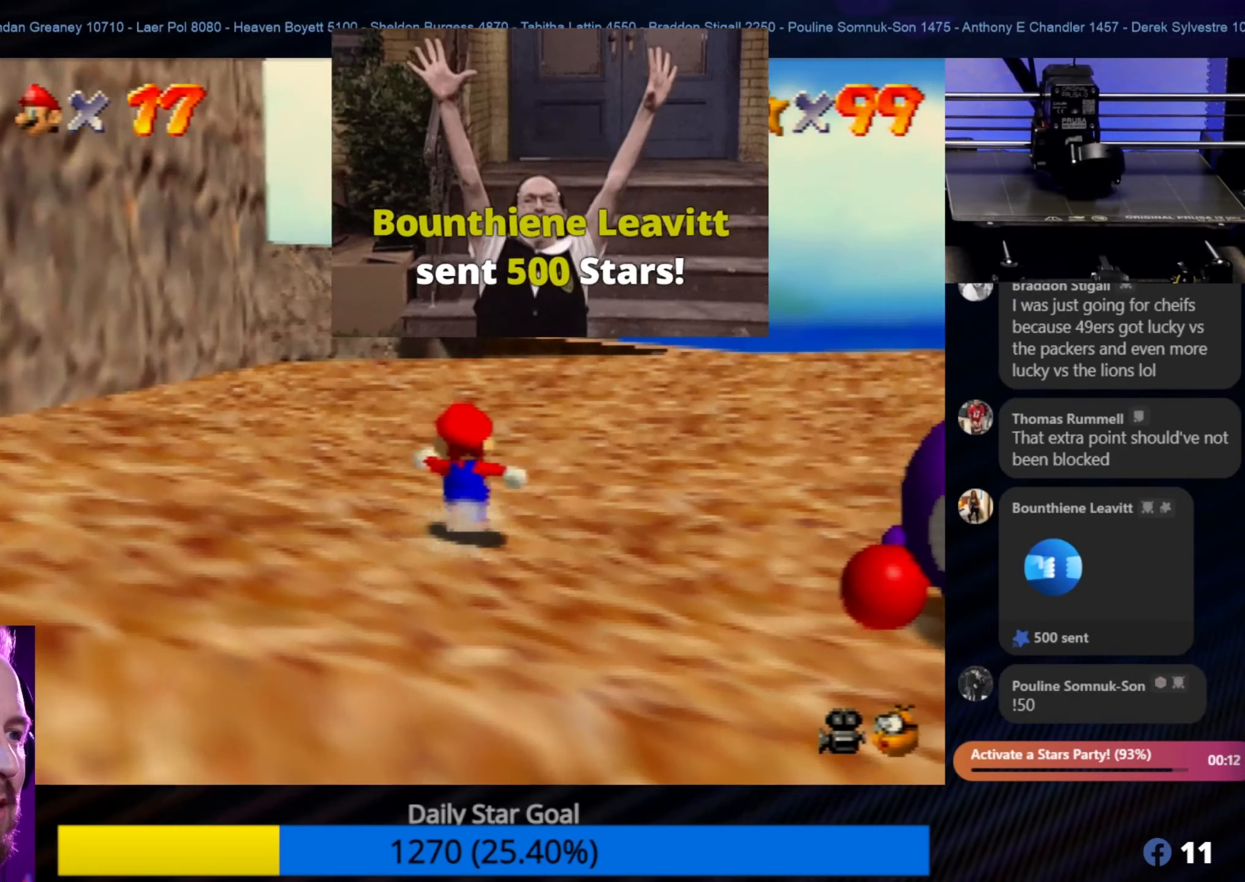
{"buttons": [], "left_stick": "up-right", "events": [[184, "left_stick", "up-right"]]}
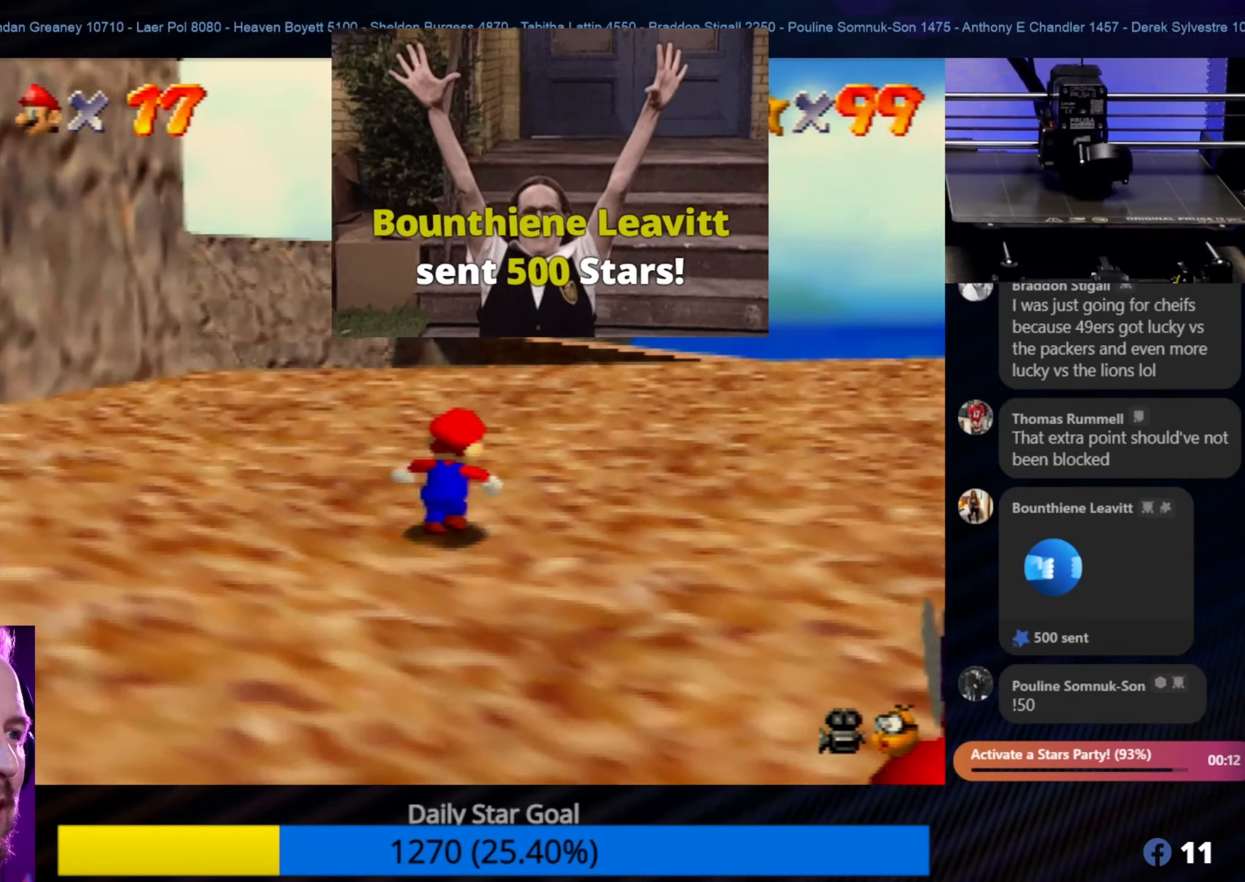
{"buttons": [], "left_stick": "up-right", "events": []}
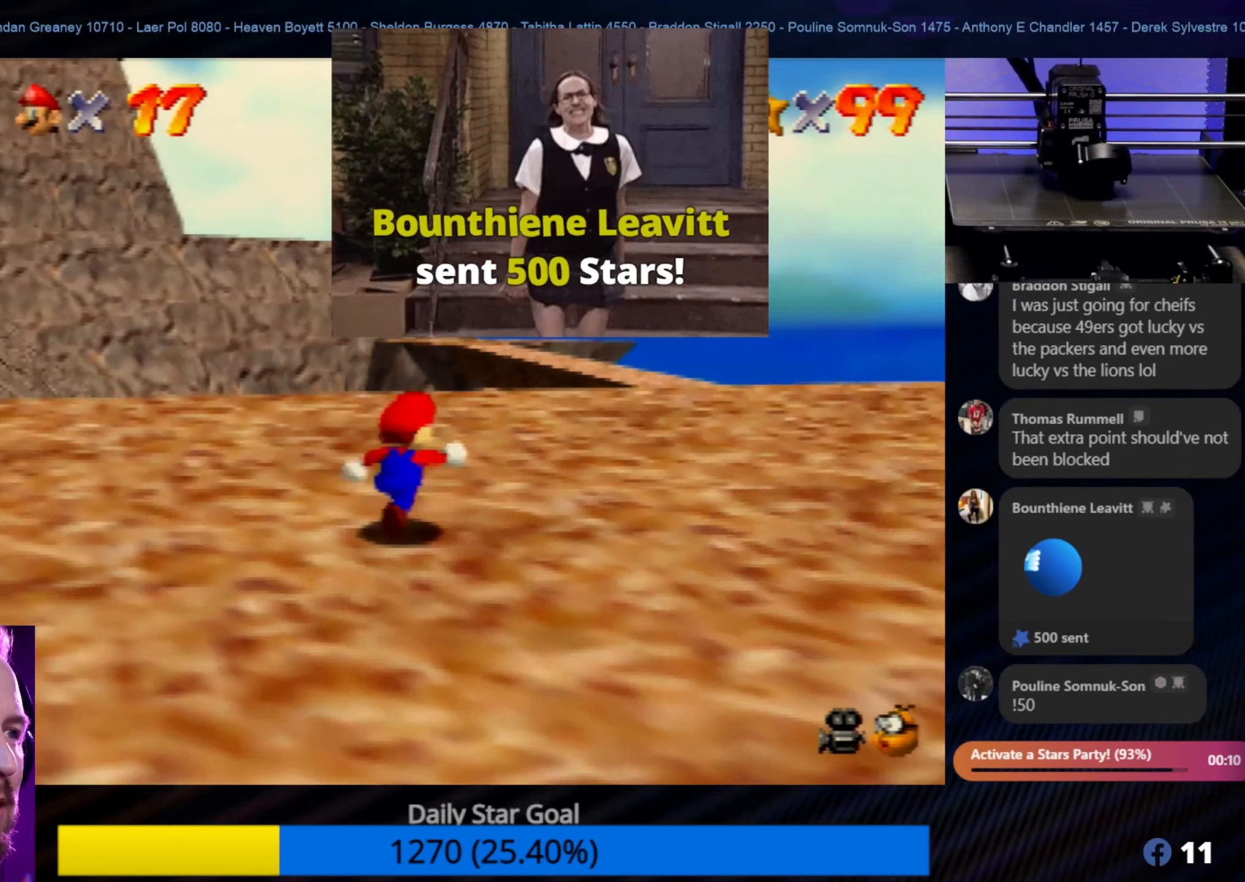
{"buttons": [], "left_stick": "up-right", "events": []}
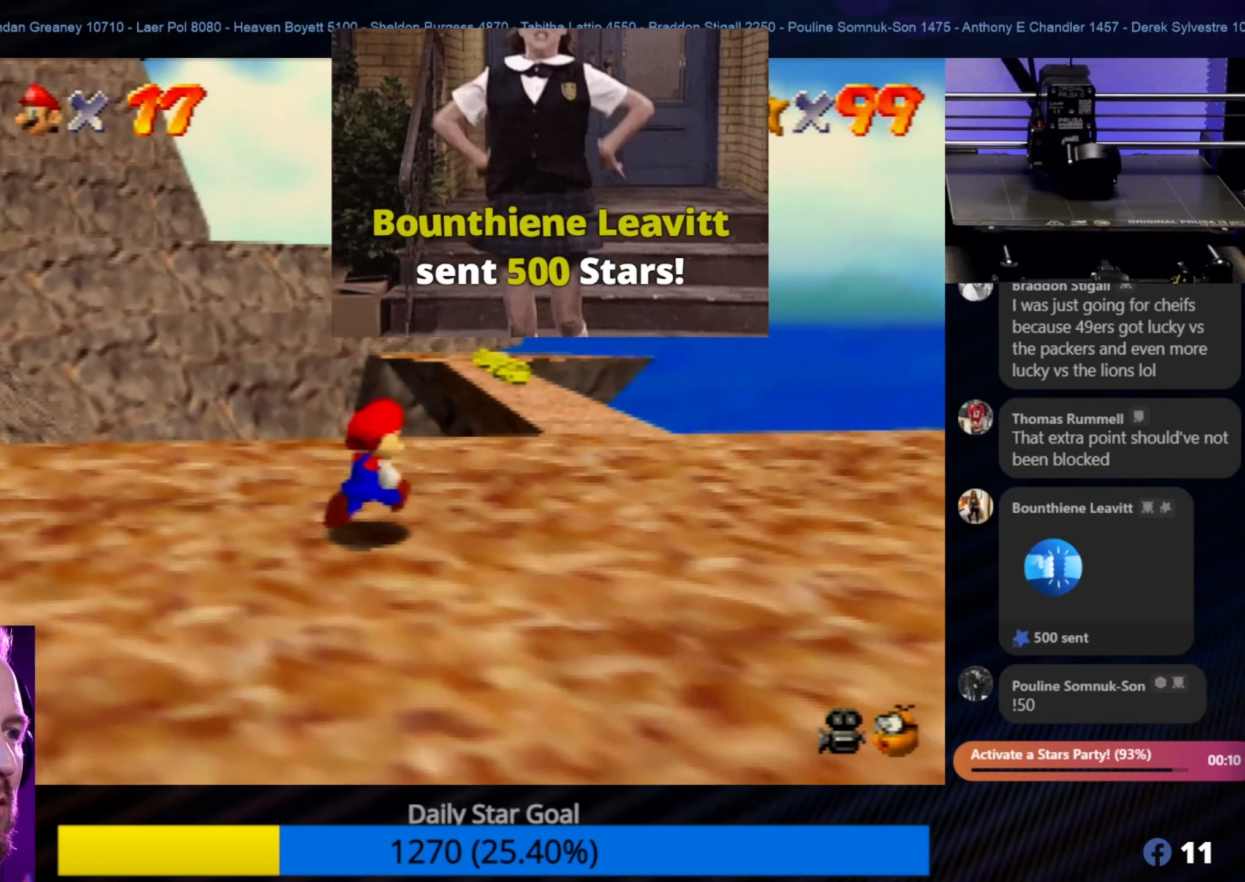
{"buttons": [], "left_stick": "up-right", "events": []}
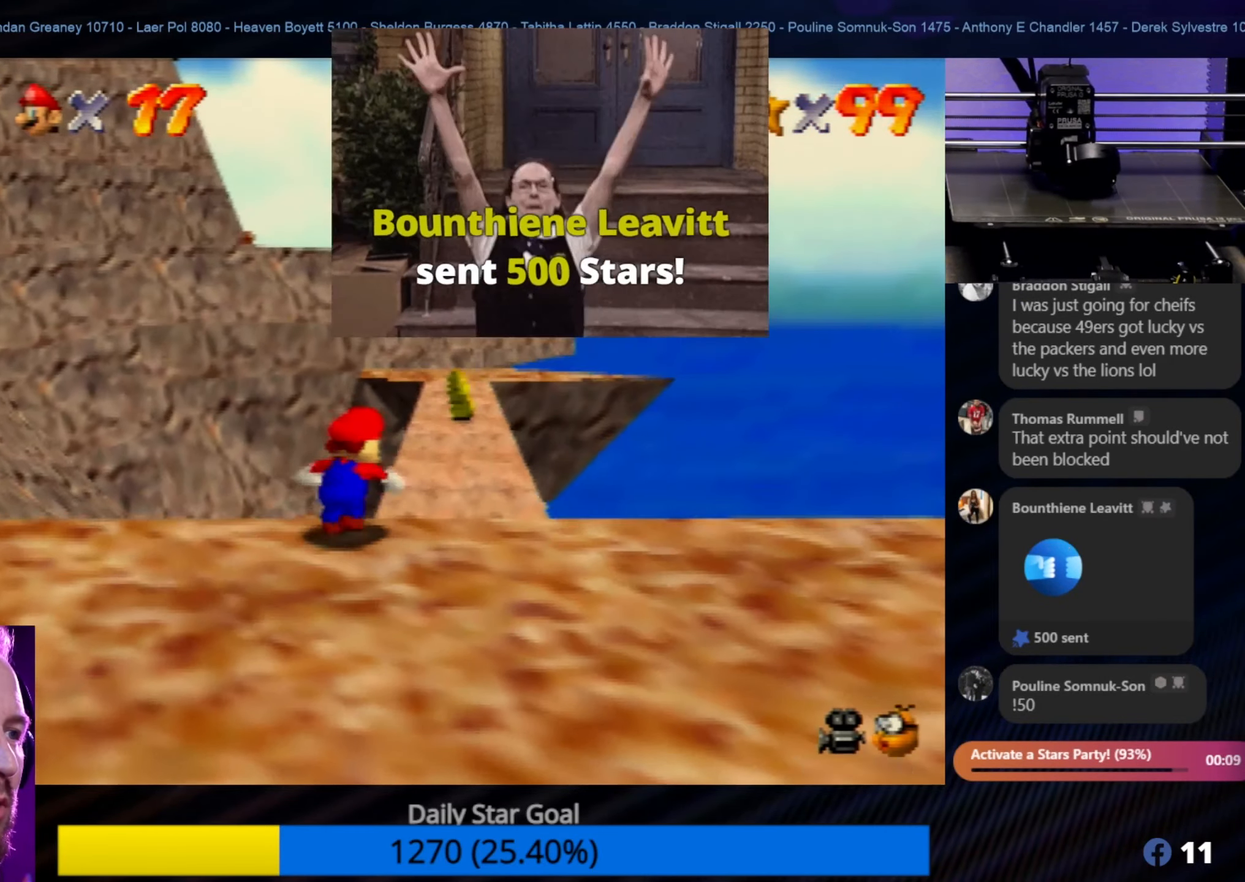
{"buttons": [], "left_stick": "up", "events": [[284, "left_stick", "up"]]}
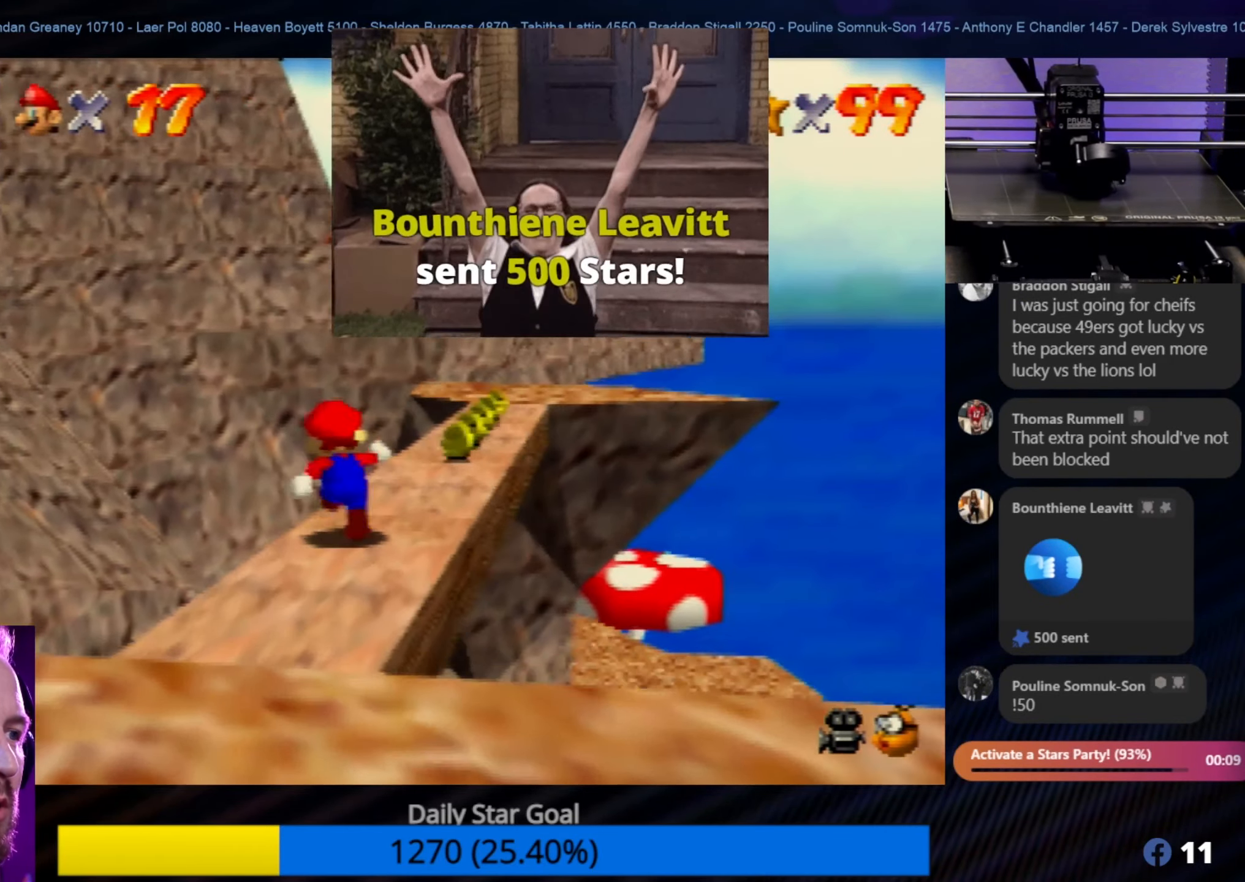
{"buttons": [], "left_stick": "up-right", "events": [[184, "left_stick", "up-right"]]}
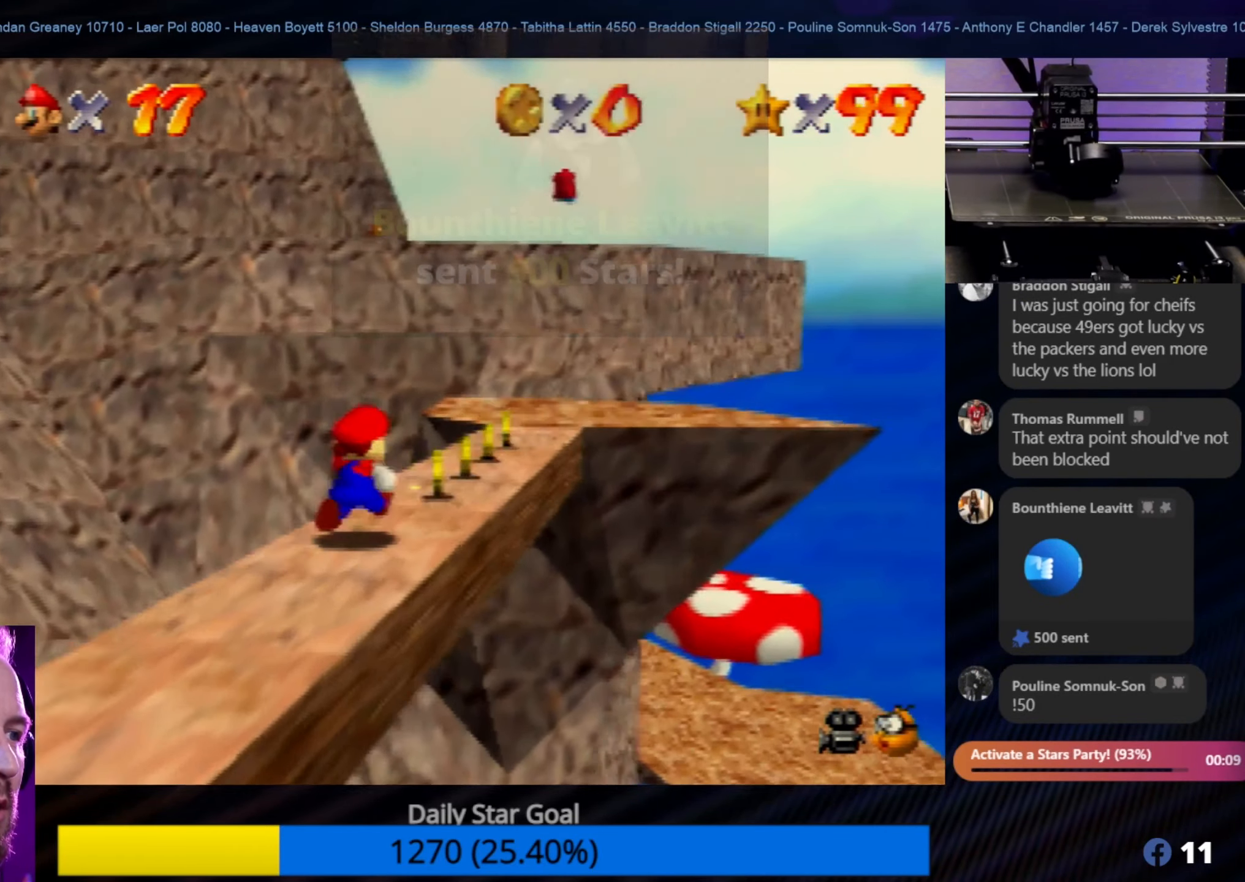
{"buttons": [], "left_stick": "up-right", "events": []}
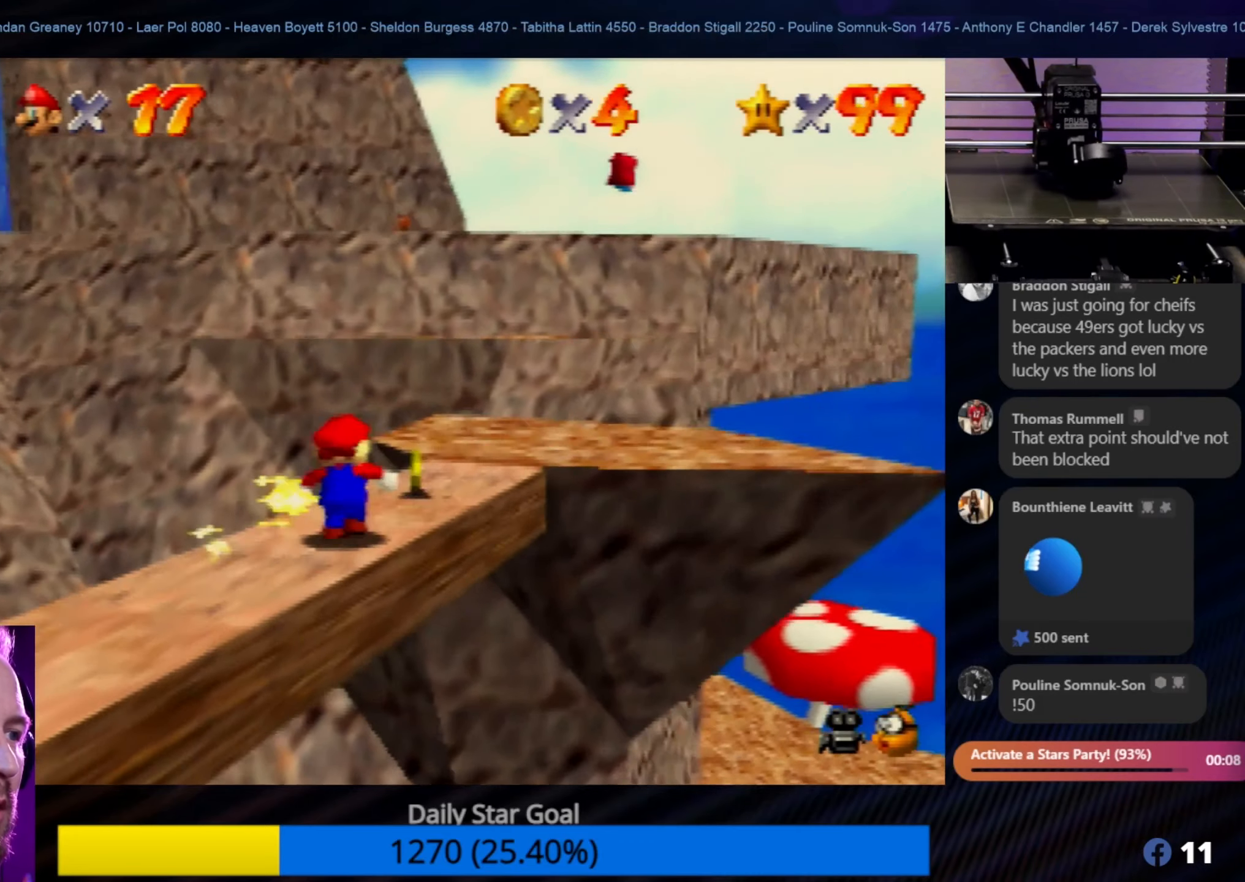
{"buttons": [], "left_stick": "up", "events": [[466, "left_stick", "up"]]}
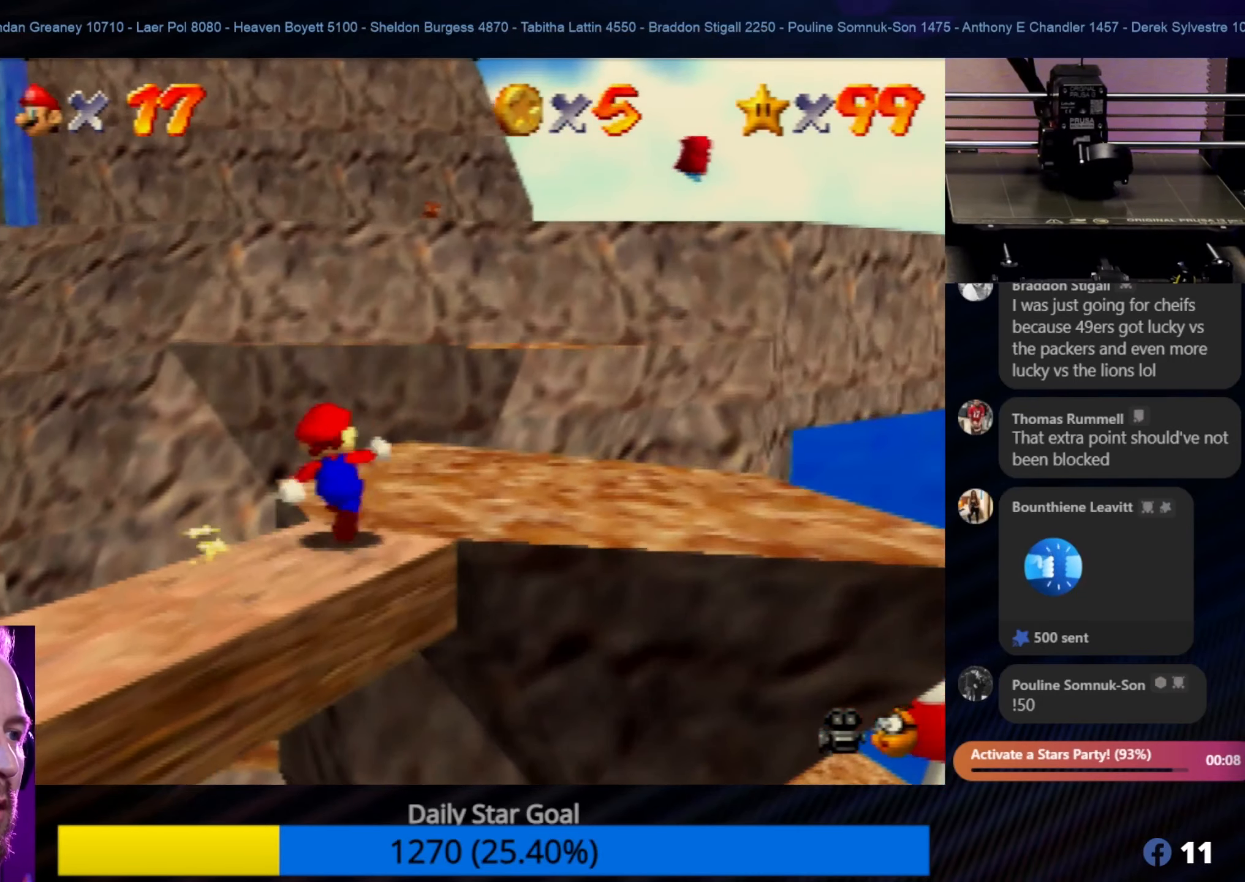
{"buttons": [], "left_stick": "up-right", "events": [[200, "left_stick", "up-right"]]}
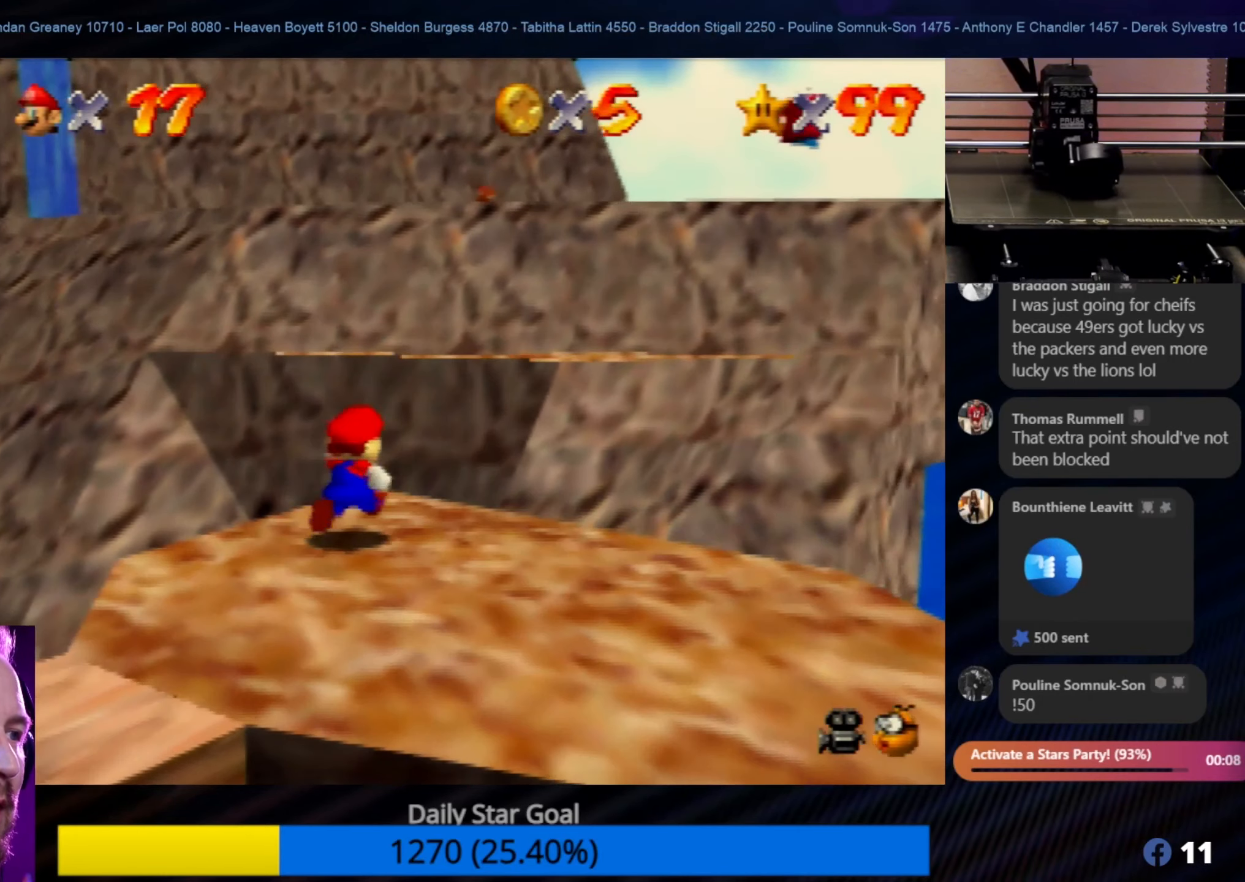
{"buttons": ["A"], "left_stick": "up-right", "events": [[66, "A", "down"]]}
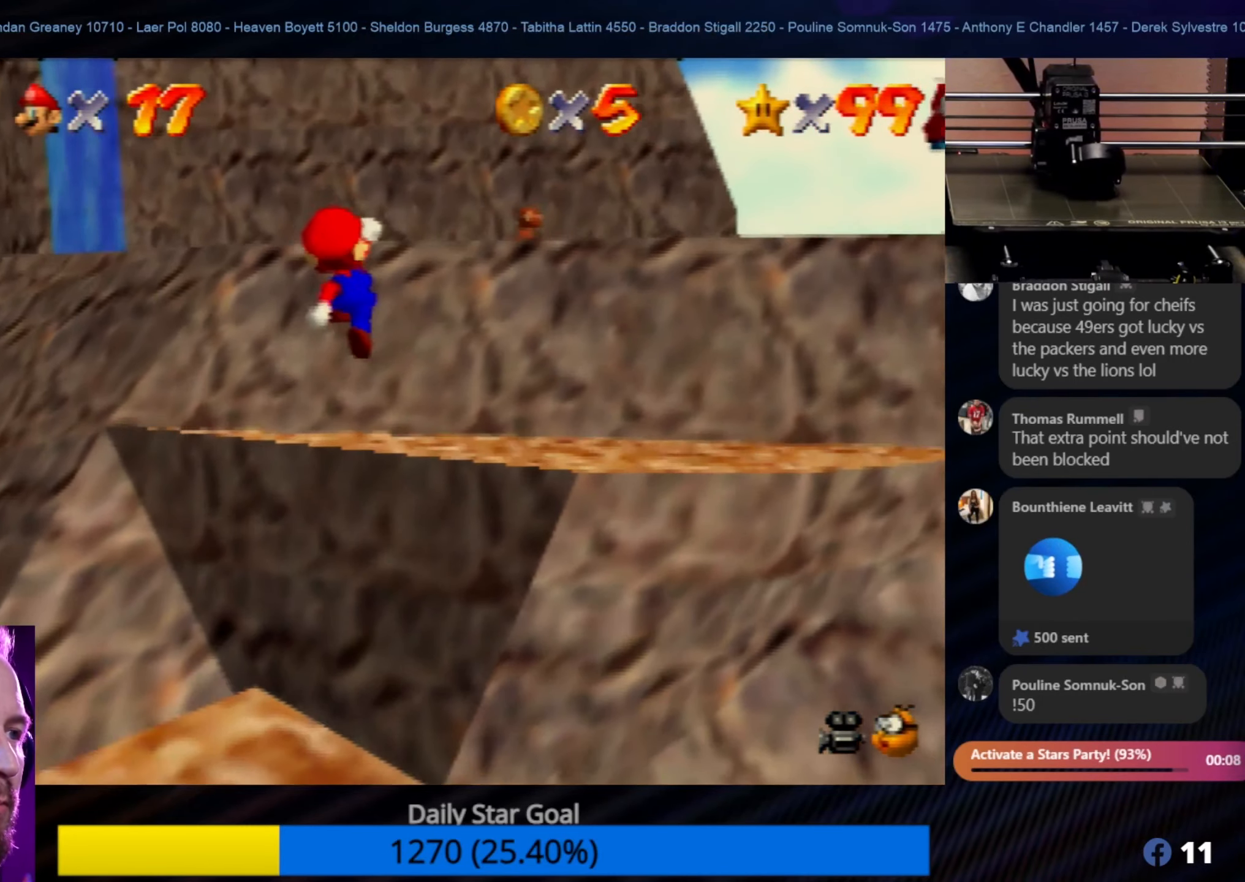
{"buttons": [], "left_stick": "up-right", "events": [[383, "A", "up"]]}
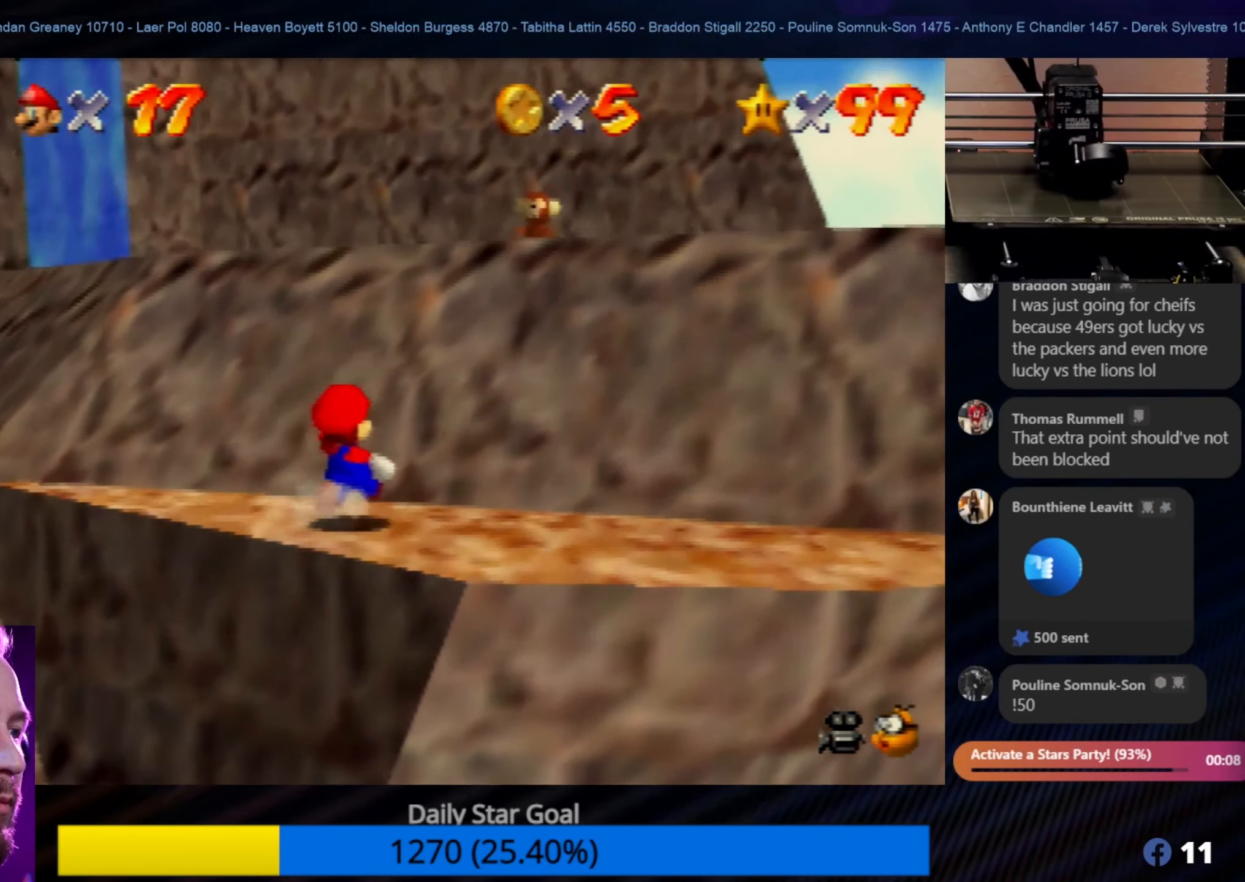
{"buttons": [], "left_stick": "center", "events": [[66, "left_stick", "center"]]}
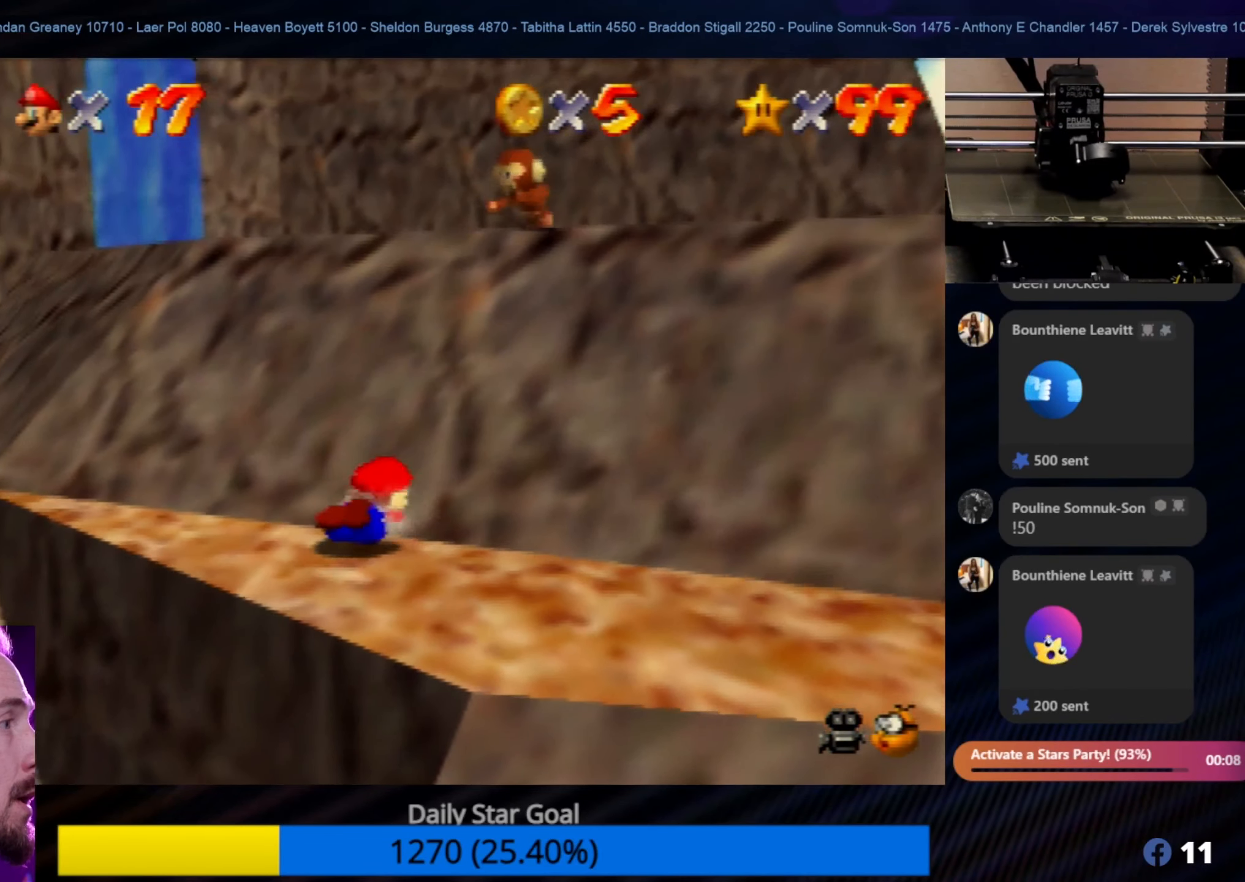
{"buttons": ["A"], "left_stick": "center", "events": [[266, "left_stick", "right"], [433, "A", "down"], [500, "left_stick", "center"]]}